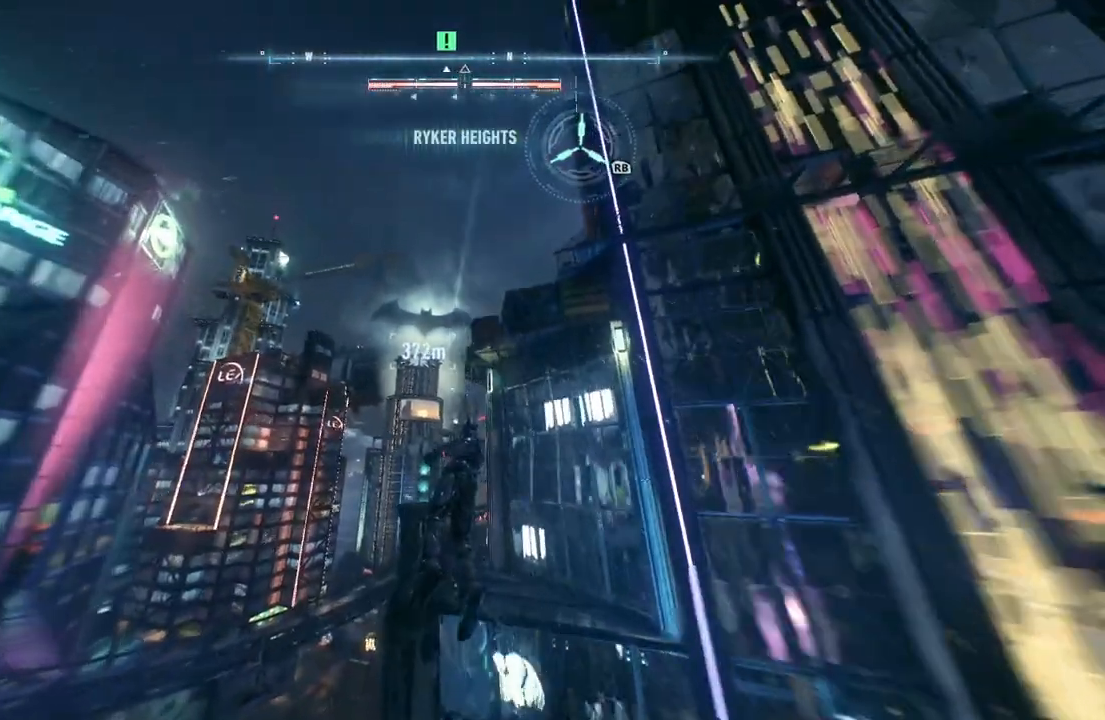
Gameplay with a controller (Xbox layout); each line is a JSON object with the inputs held at the frame after it. "events" lists button and stick changes between this image and that frame as [ms after this image, input, new state], when the widget could be followed in between.
{"buttons": ["A"], "left_stick": "up", "right_stick": "center", "events": []}
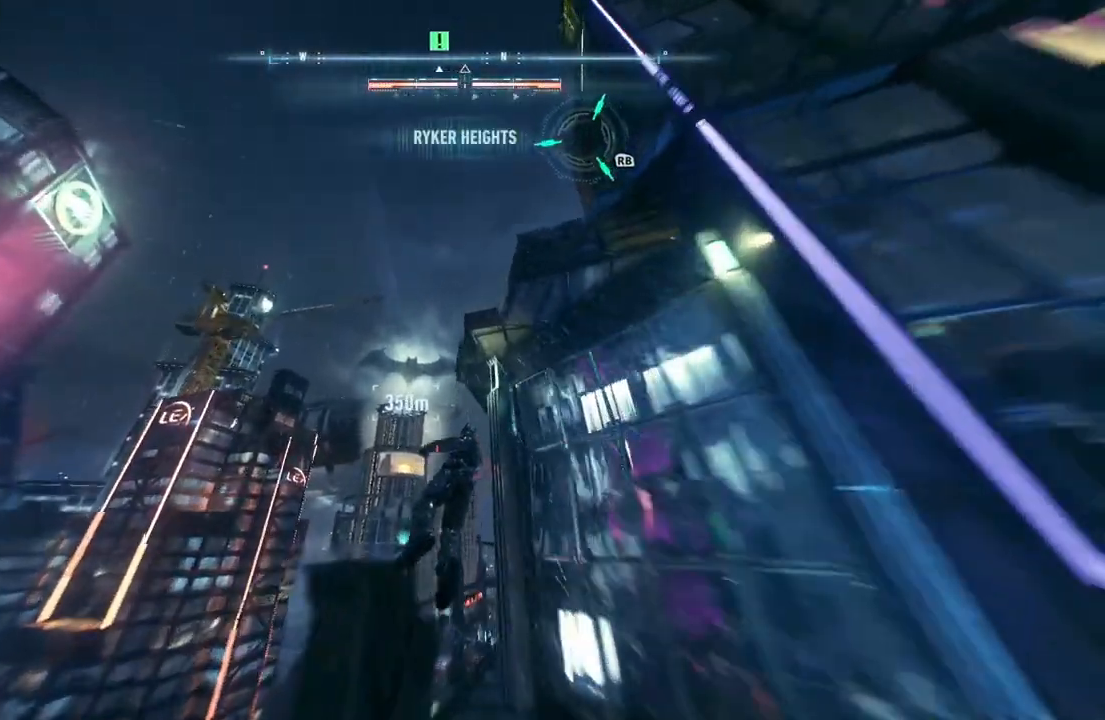
{"buttons": ["A"], "left_stick": "up", "right_stick": "center", "events": []}
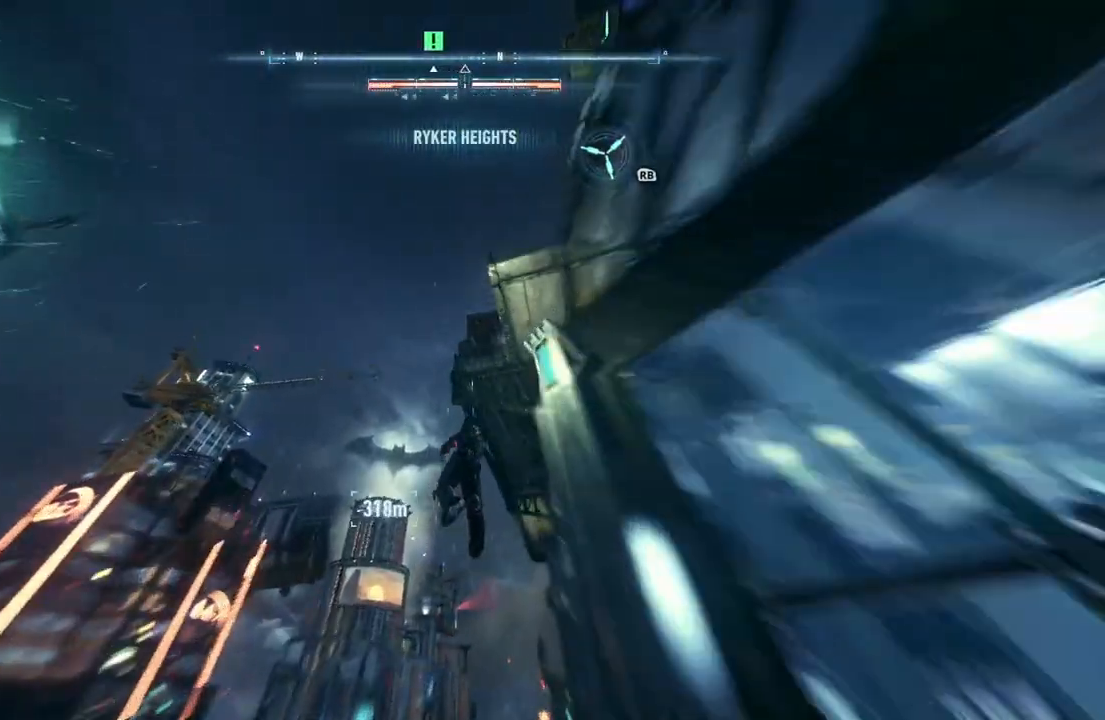
{"buttons": ["A"], "left_stick": "up-left", "right_stick": "center", "events": [[467, "left_stick", "up-left"]]}
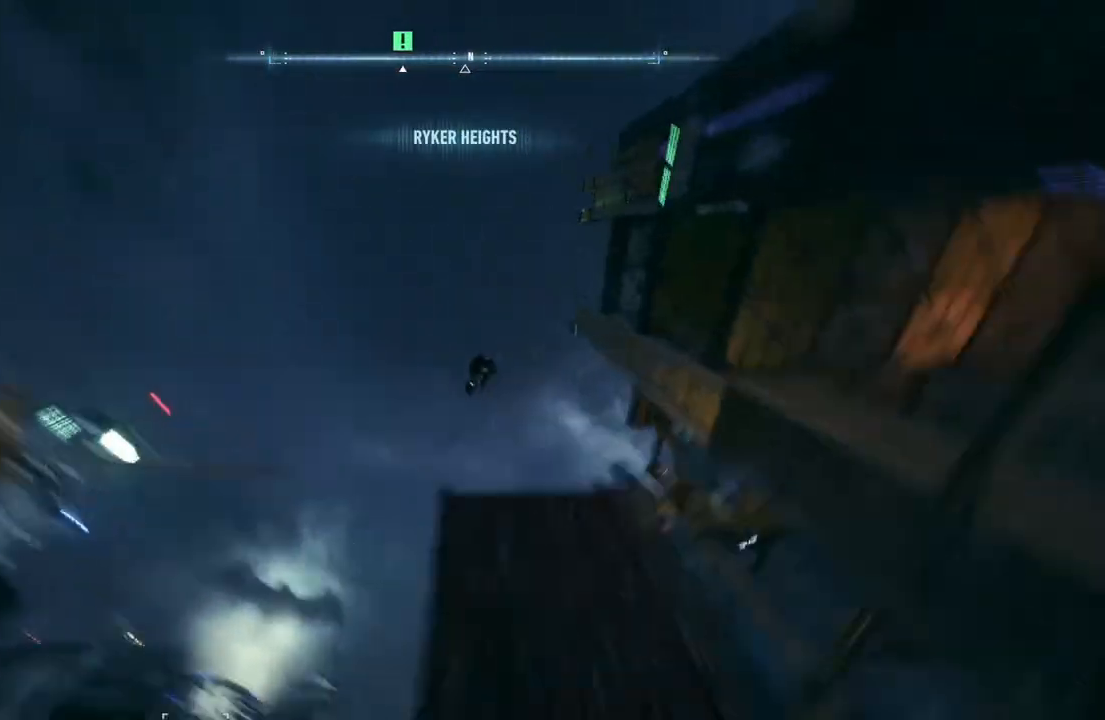
{"buttons": ["A"], "left_stick": "left", "right_stick": "center", "events": [[333, "left_stick", "left"]]}
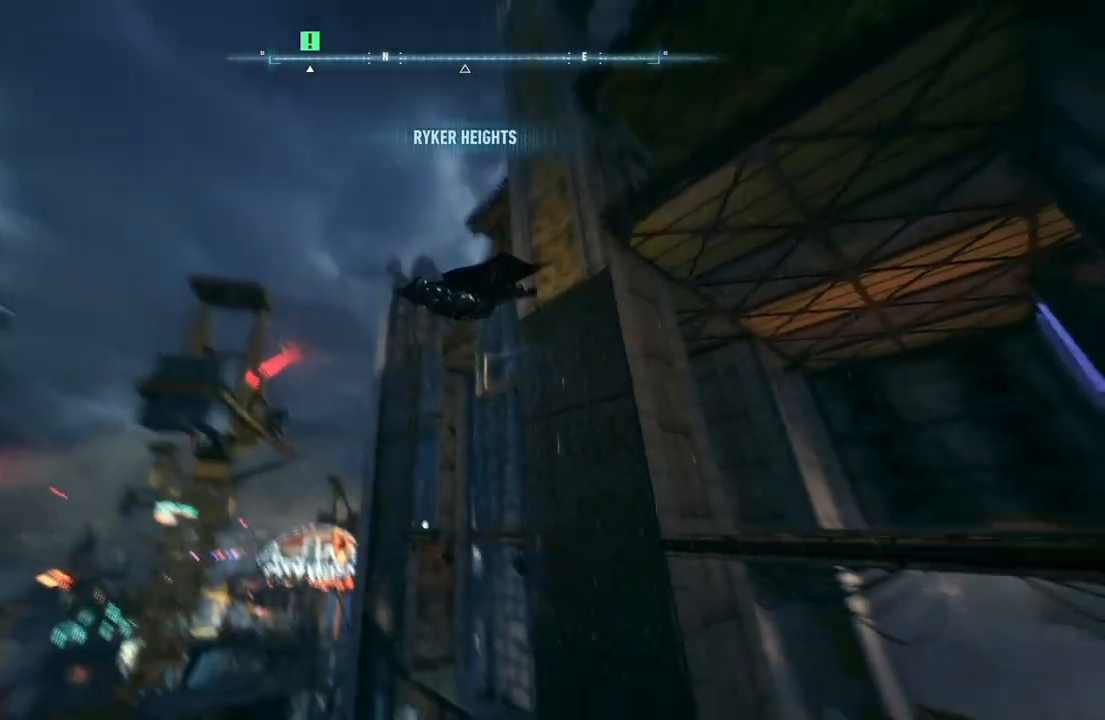
{"buttons": ["A"], "left_stick": "left", "right_stick": "center", "events": []}
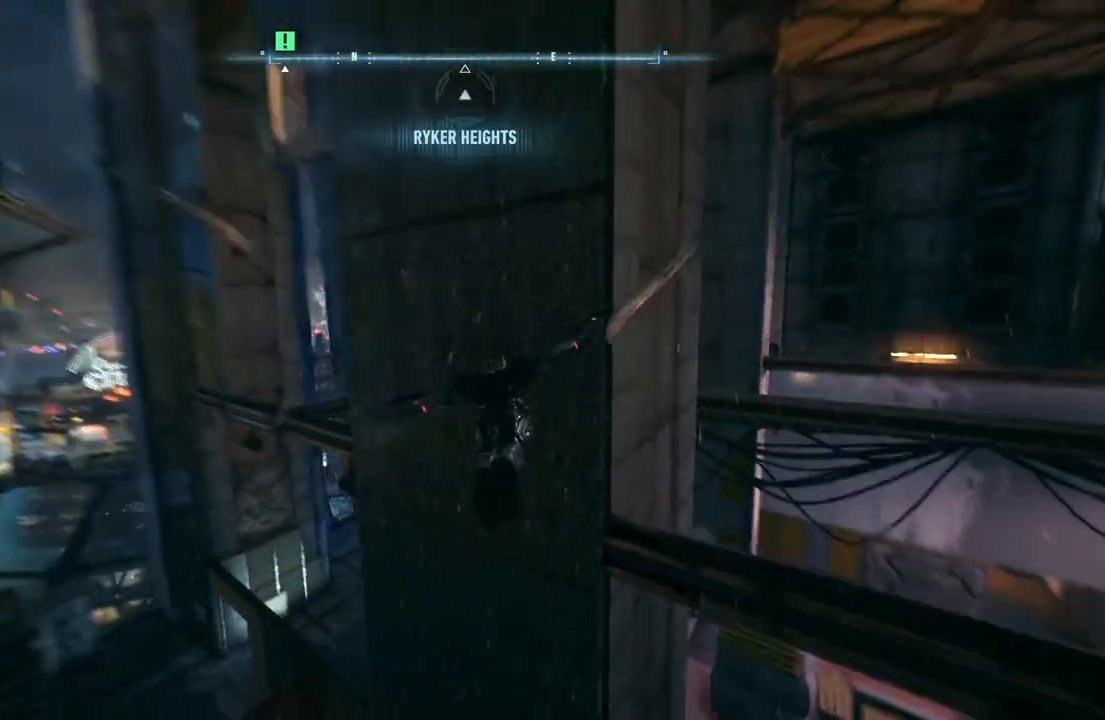
{"buttons": ["A"], "left_stick": "left", "right_stick": "center", "events": []}
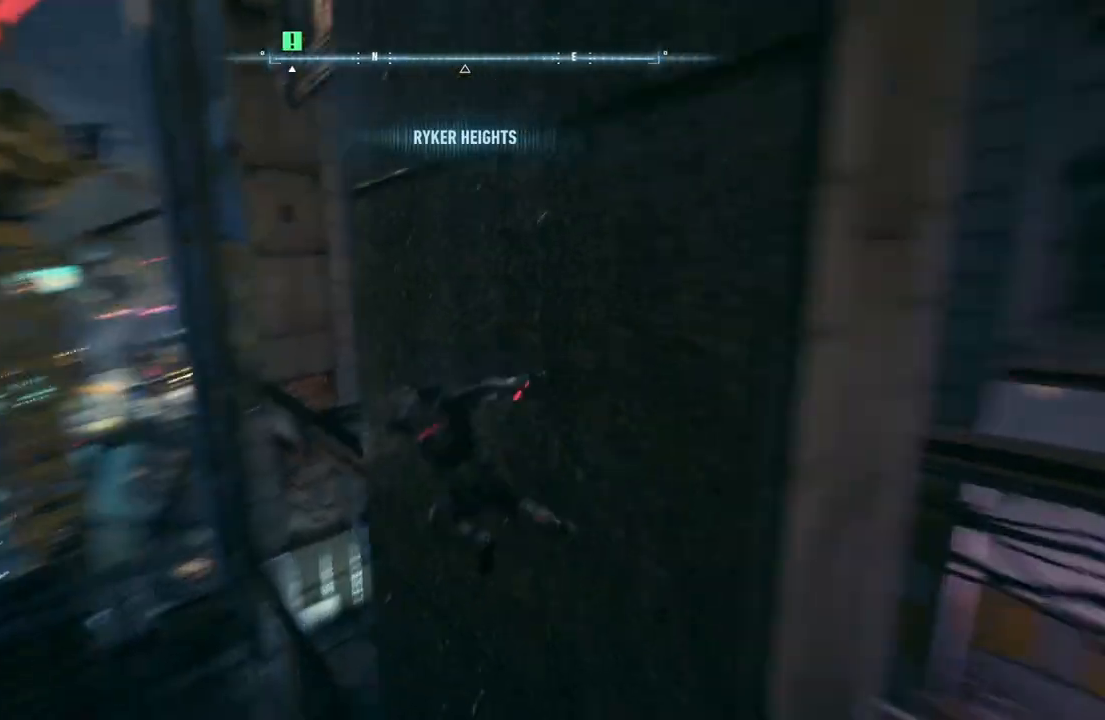
{"buttons": ["A"], "left_stick": "up-left", "right_stick": "center", "events": [[17, "A", "up"], [117, "A", "down"], [283, "left_stick", "up-left"]]}
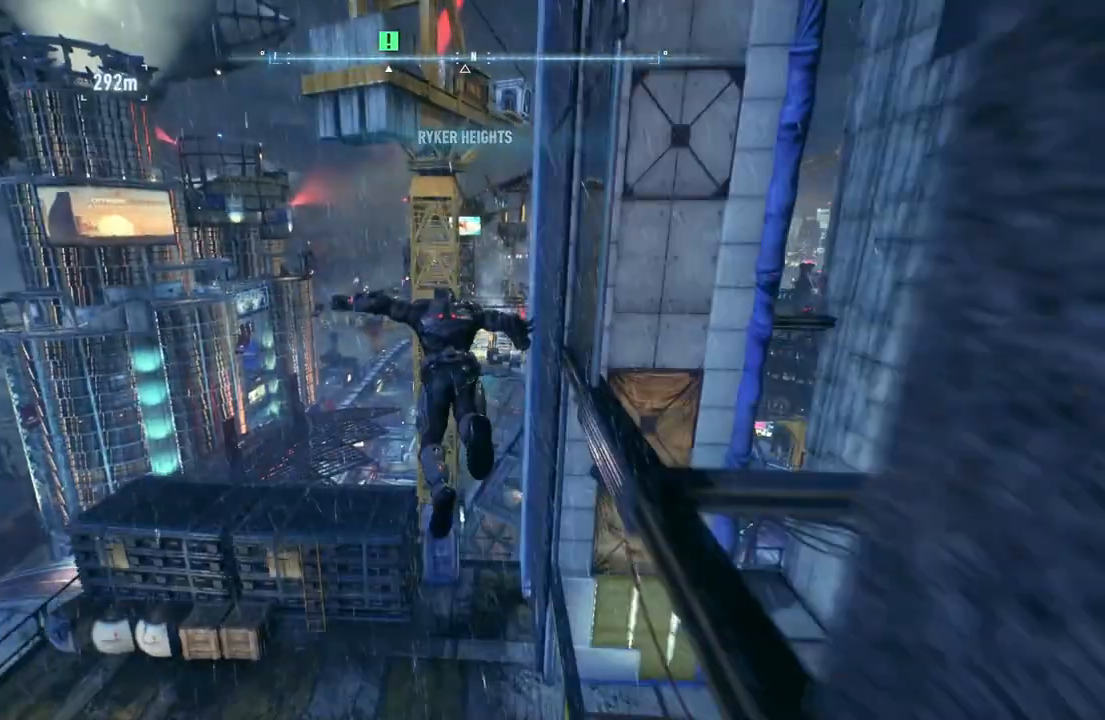
{"buttons": ["A"], "left_stick": "up", "right_stick": "center", "events": [[500, "left_stick", "up"]]}
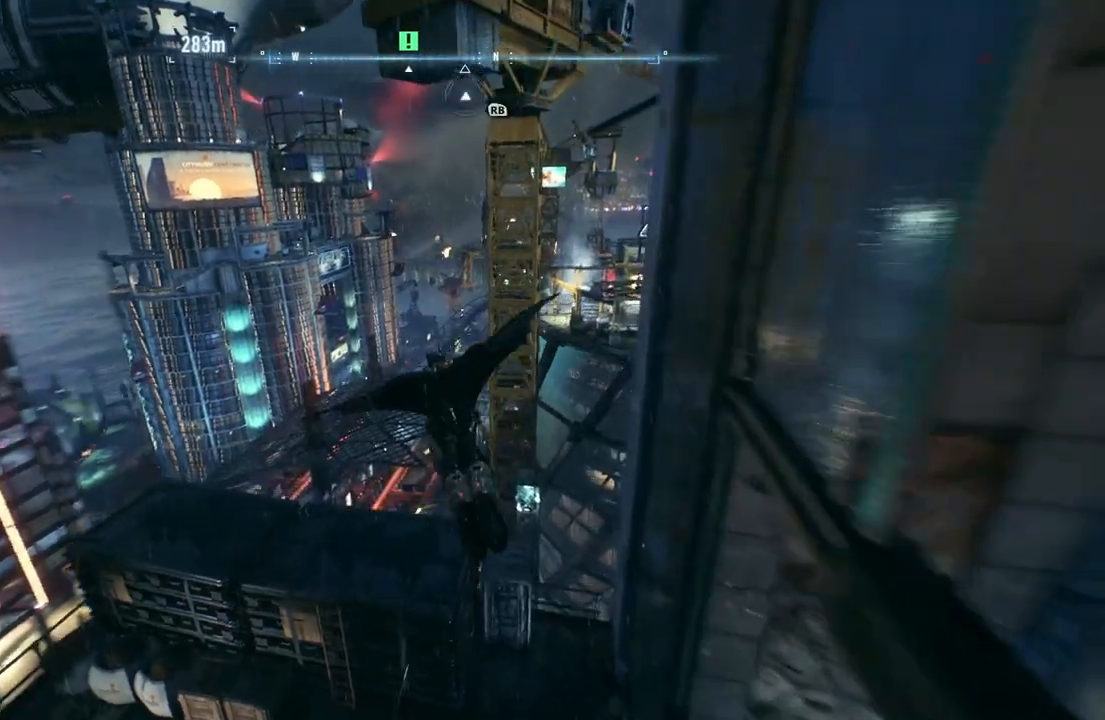
{"buttons": ["A"], "left_stick": "up", "right_stick": "center", "events": []}
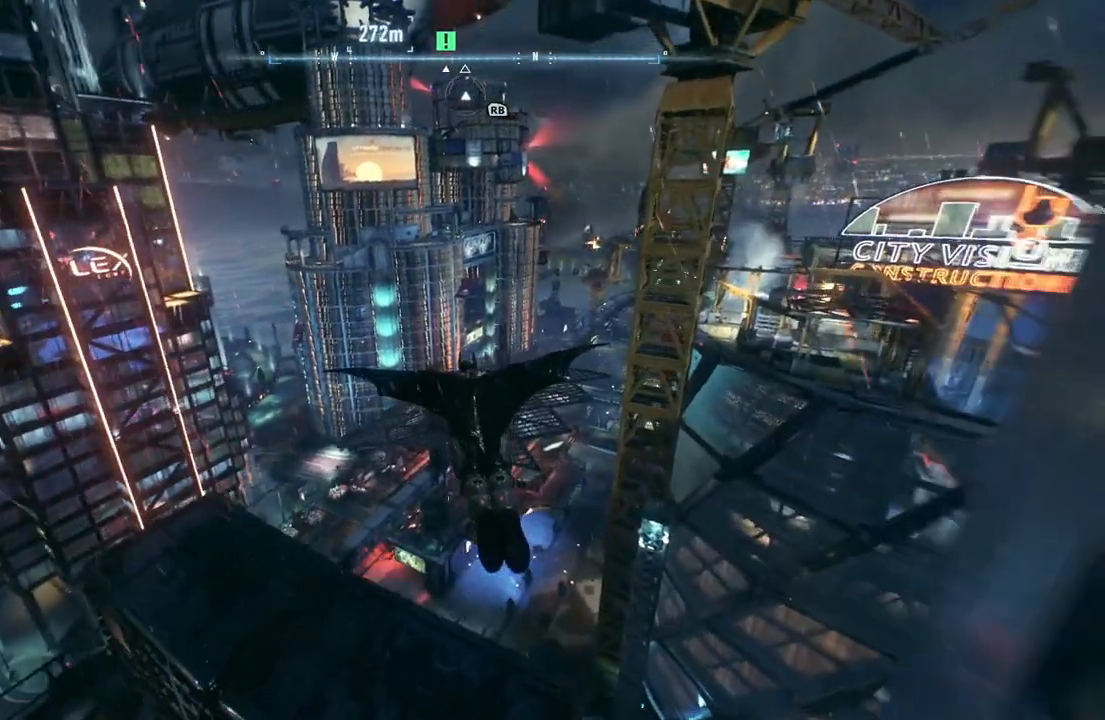
{"buttons": ["A"], "left_stick": "up", "right_stick": "center", "events": [[300, "R1", "down"], [433, "R1", "up"]]}
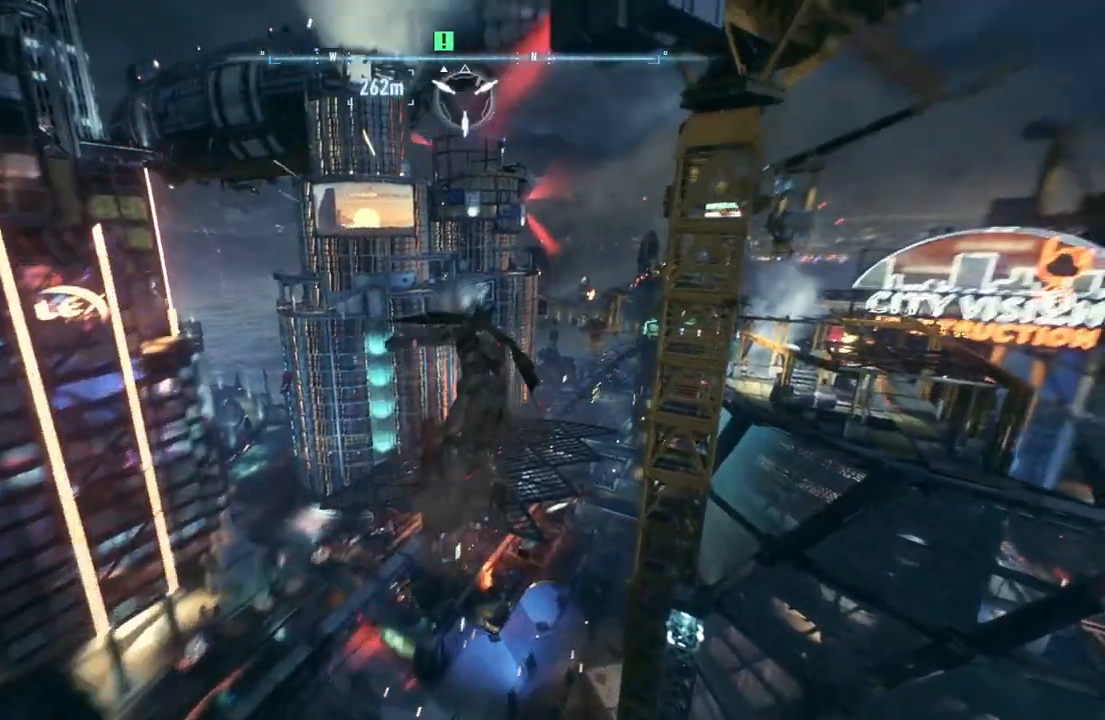
{"buttons": ["A"], "left_stick": "up", "right_stick": "center", "events": [[200, "A", "up"], [283, "A", "down"], [400, "A", "up"], [483, "A", "down"]]}
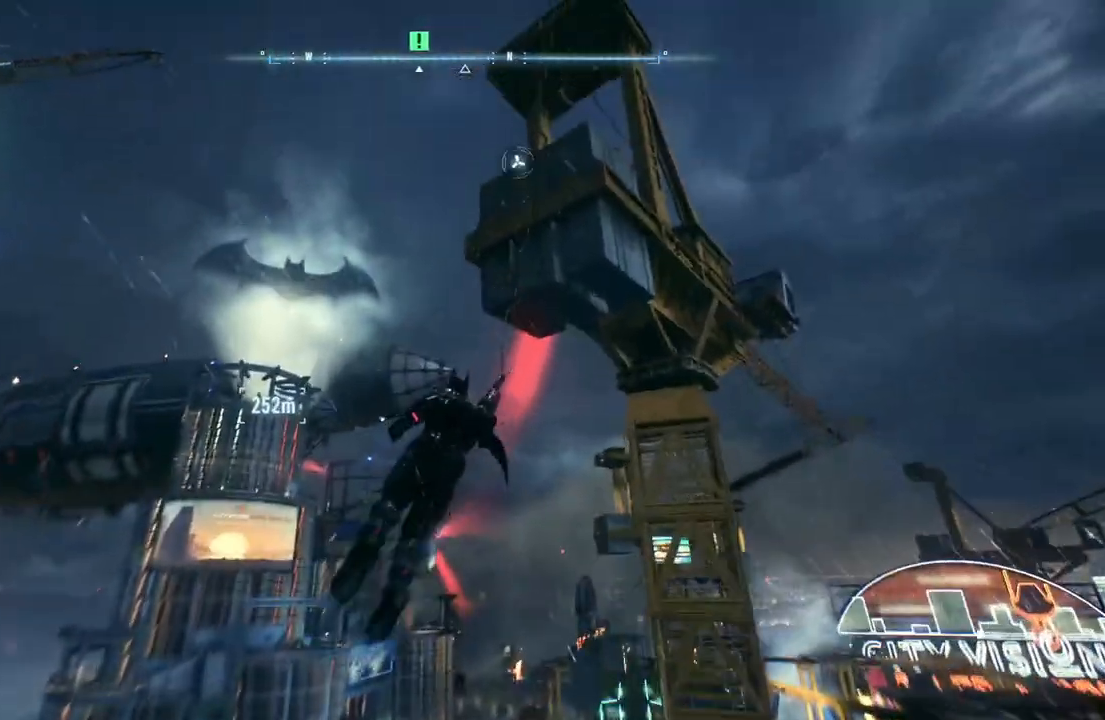
{"buttons": ["A"], "left_stick": "up-left", "right_stick": "center", "events": [[33, "A", "up"], [133, "A", "down"], [433, "left_stick", "up-left"]]}
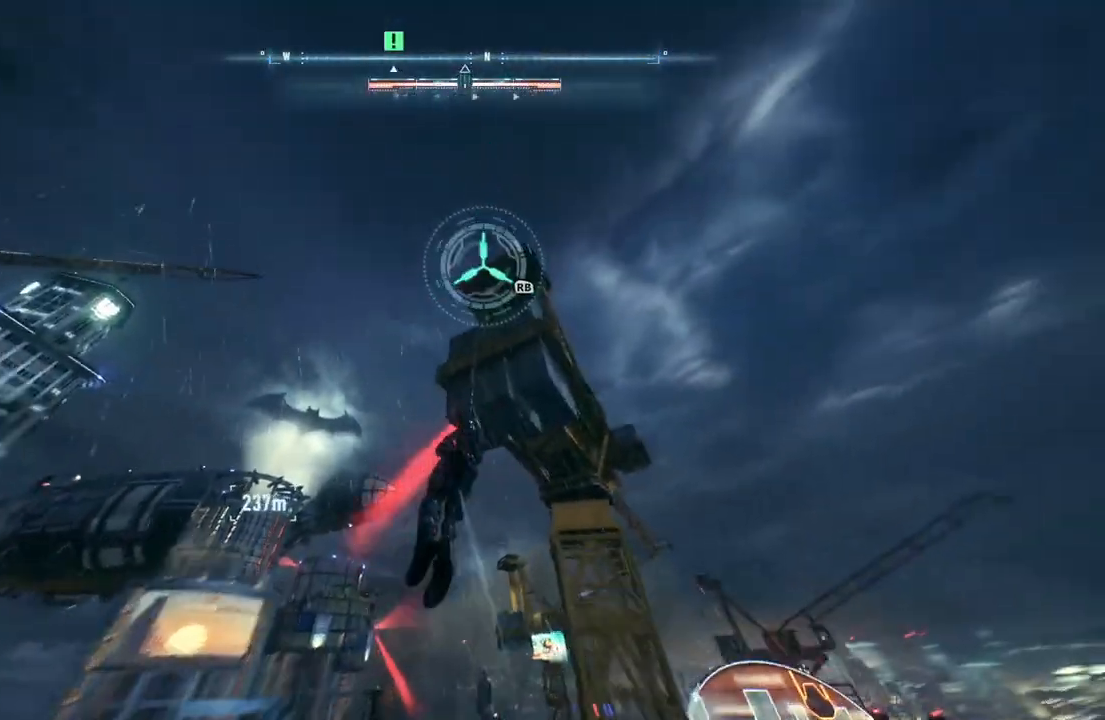
{"buttons": ["A"], "left_stick": "left", "right_stick": "center", "events": [[333, "left_stick", "left"]]}
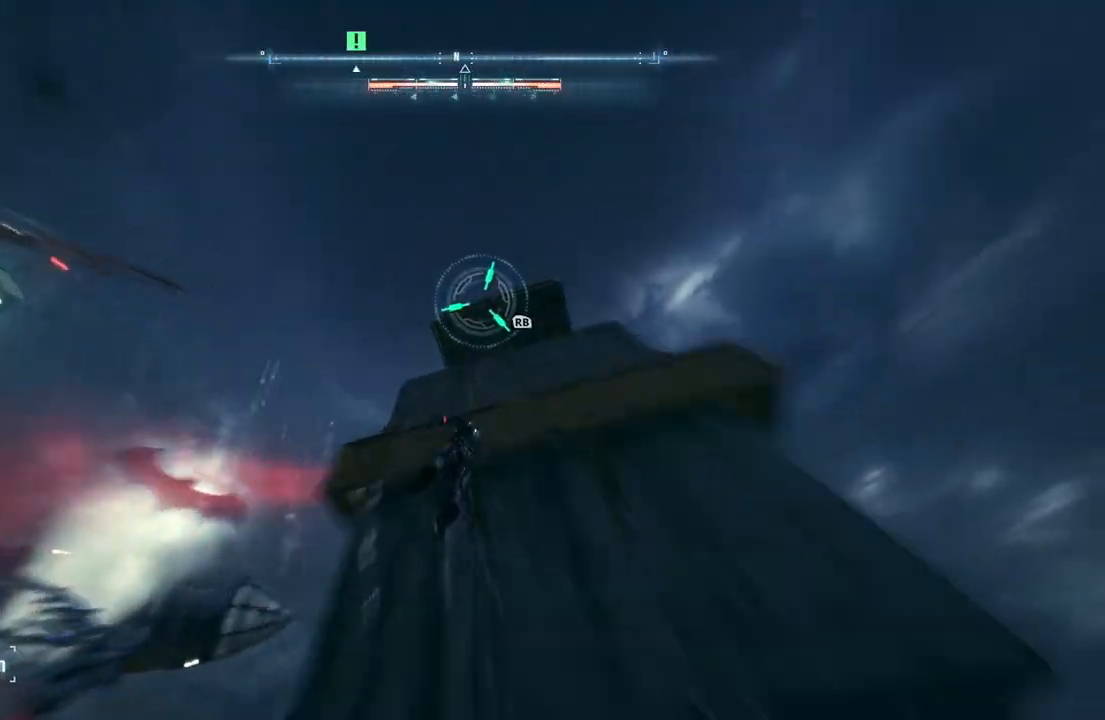
{"buttons": ["A"], "left_stick": "left", "right_stick": "center", "events": []}
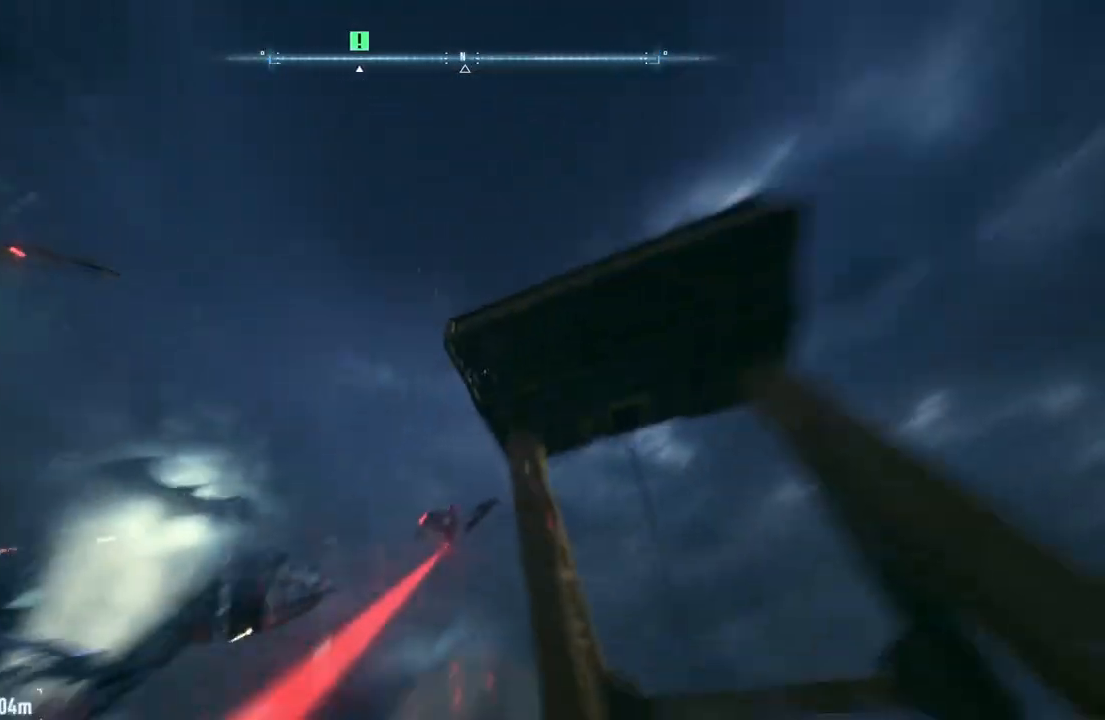
{"buttons": ["A"], "left_stick": "up", "right_stick": "center", "events": [[267, "left_stick", "up"]]}
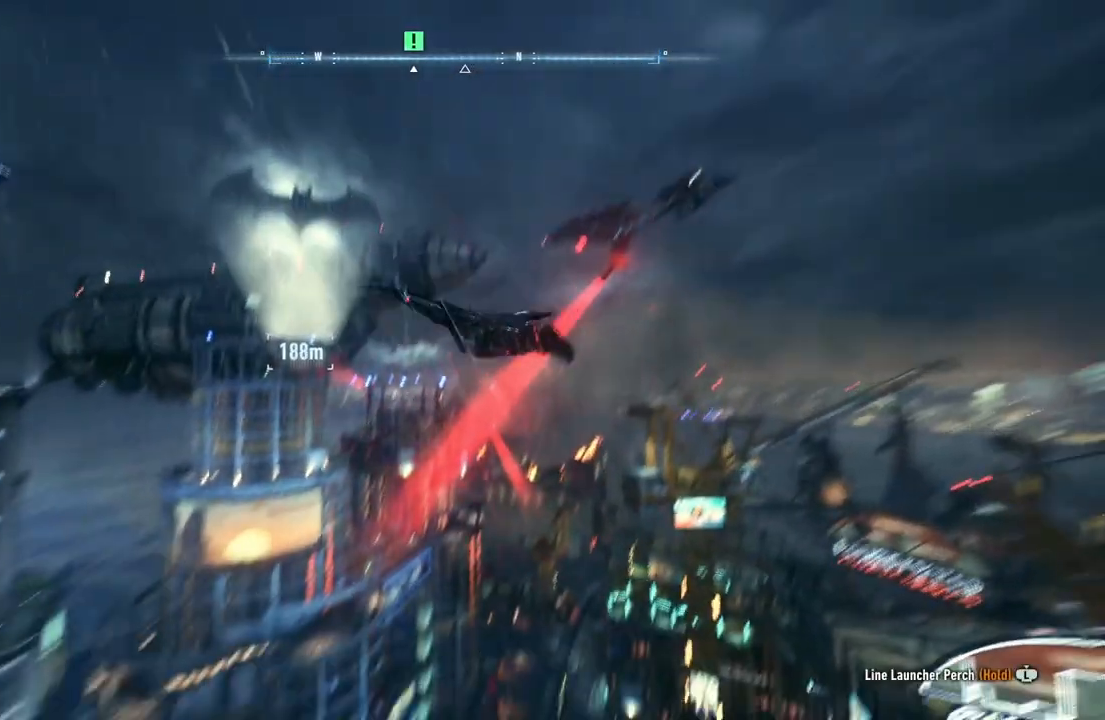
{"buttons": ["A"], "left_stick": "up-right", "right_stick": "center", "events": [[133, "left_stick", "up-right"]]}
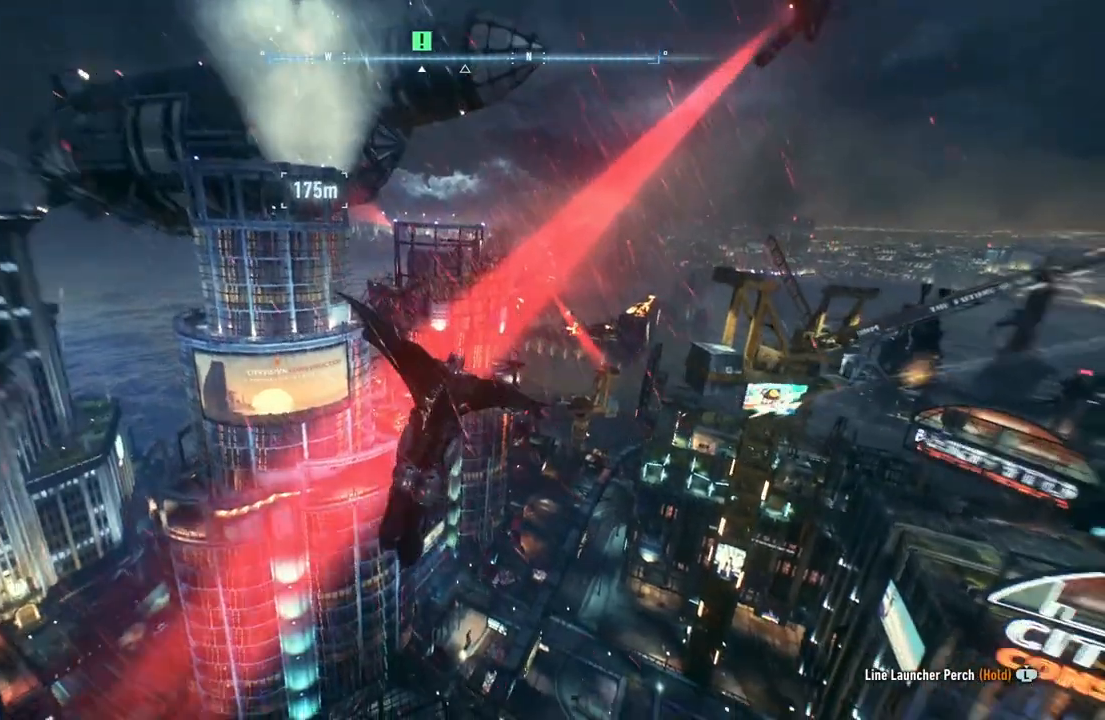
{"buttons": ["A"], "left_stick": "left", "right_stick": "center", "events": [[233, "left_stick", "up"], [350, "left_stick", "up-left"], [500, "left_stick", "left"]]}
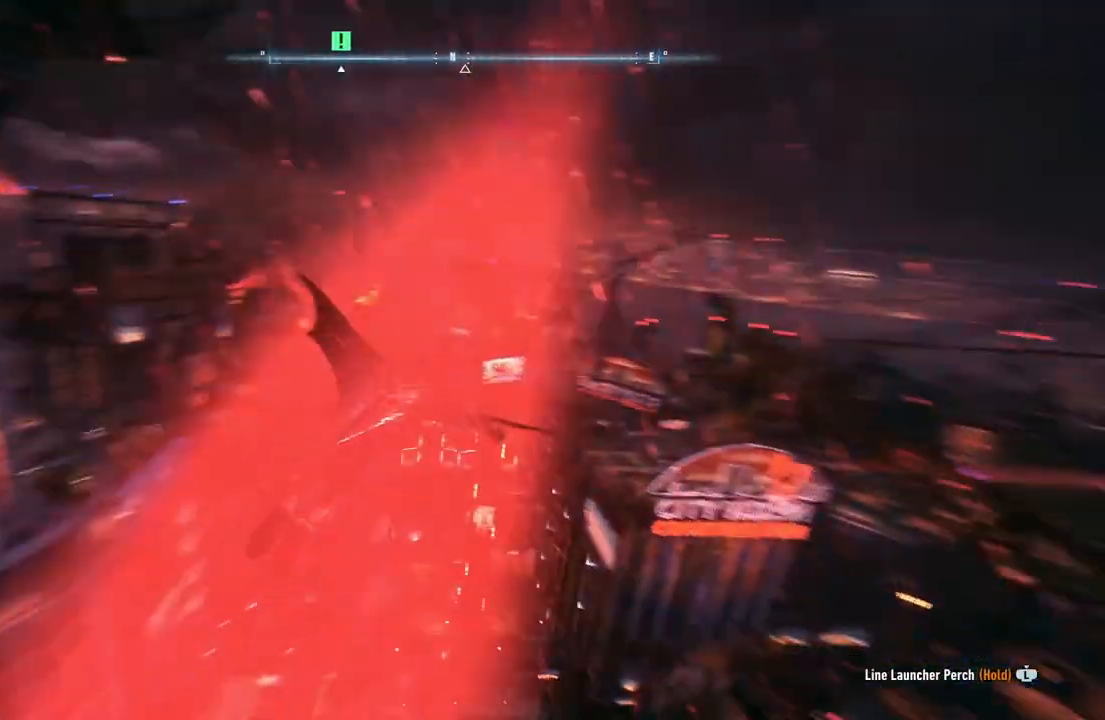
{"buttons": ["A", "R2"], "left_stick": "left", "right_stick": "center", "events": [[233, "R2", "down"]]}
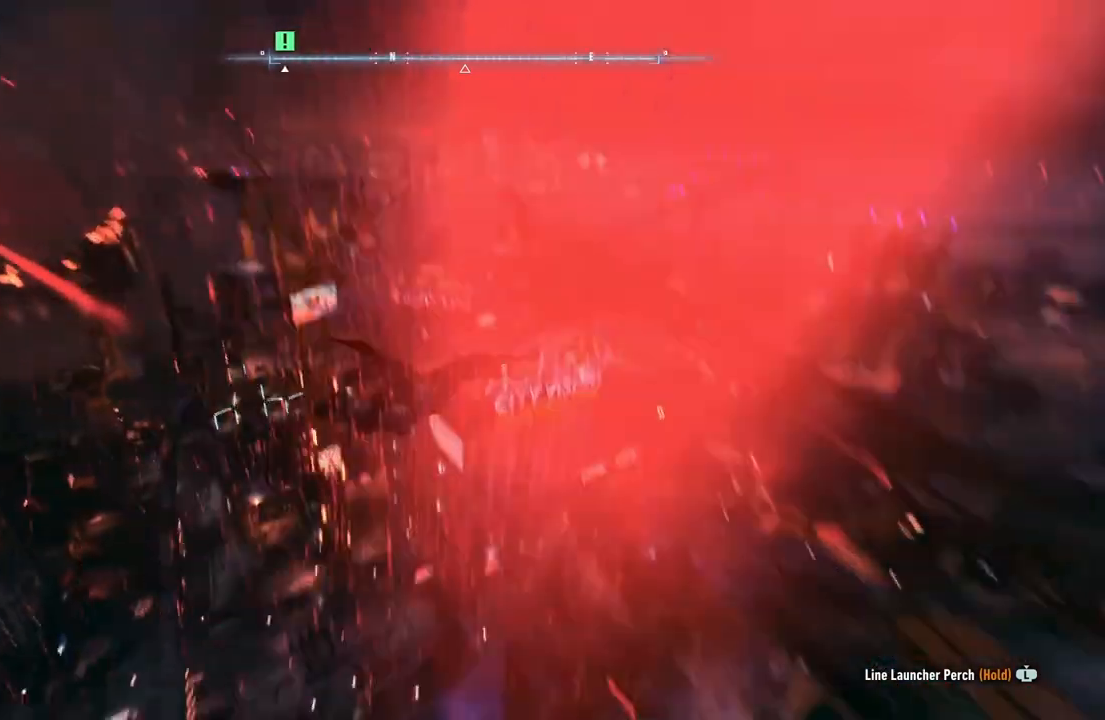
{"buttons": ["A"], "left_stick": "up-left", "right_stick": "center", "events": [[367, "R2", "up"], [483, "left_stick", "up-left"]]}
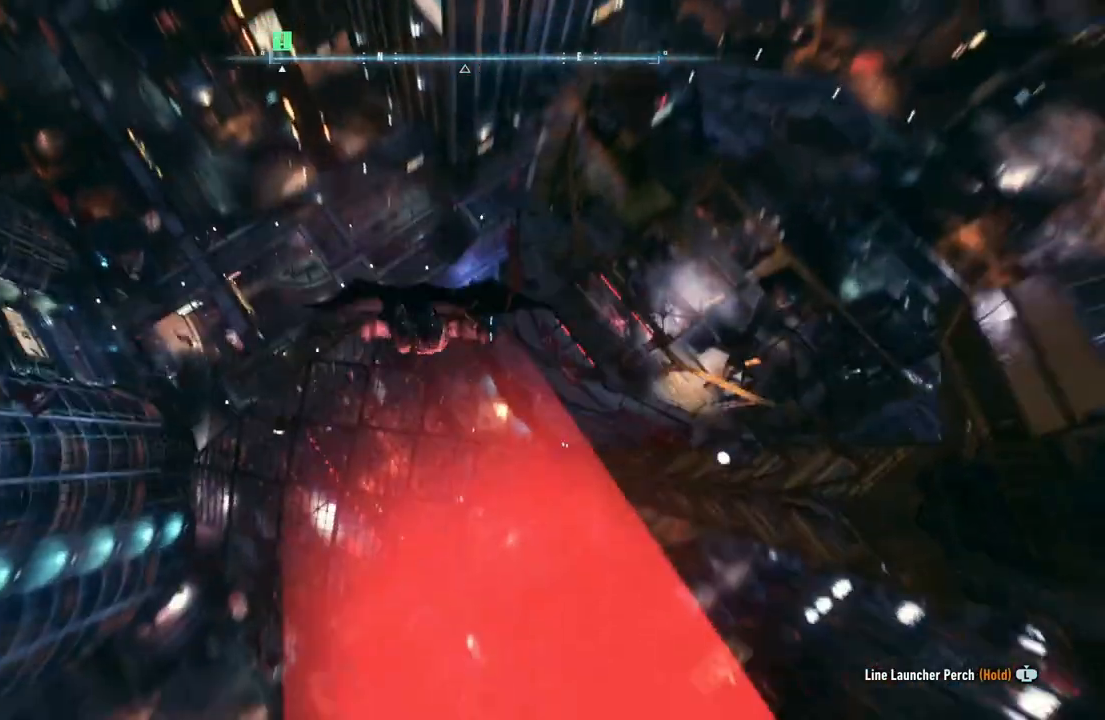
{"buttons": ["A"], "left_stick": "up-left", "right_stick": "center", "events": []}
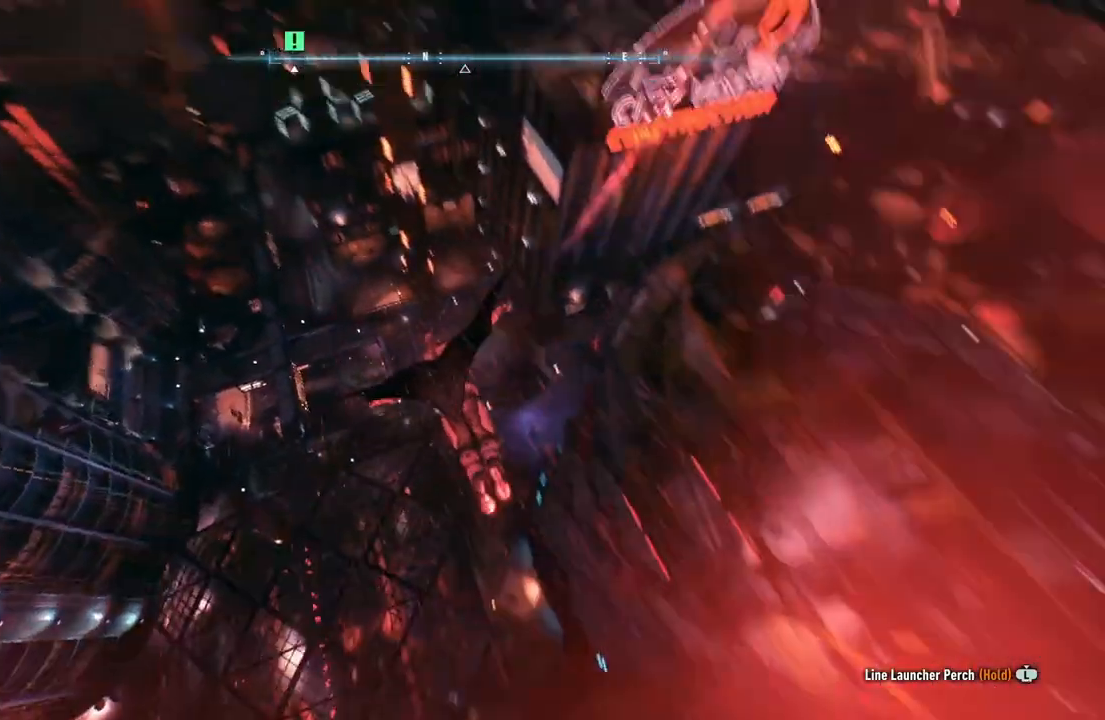
{"buttons": ["A"], "left_stick": "up", "right_stick": "center", "events": [[283, "left_stick", "up"]]}
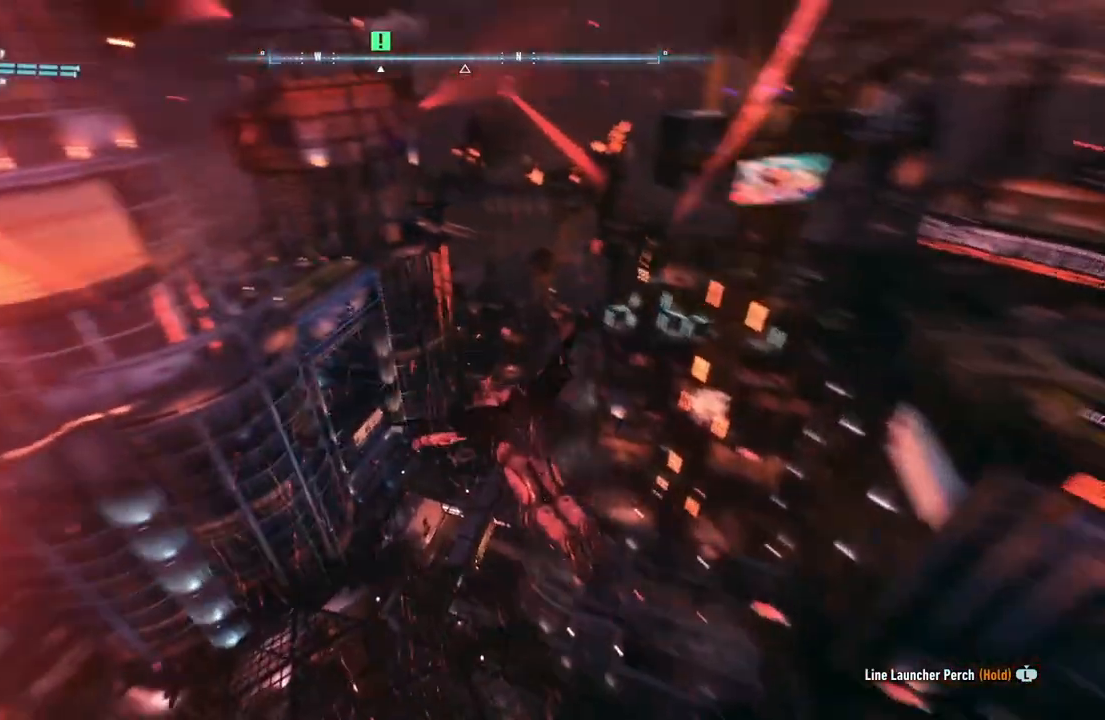
{"buttons": ["A"], "left_stick": "up", "right_stick": "center", "events": []}
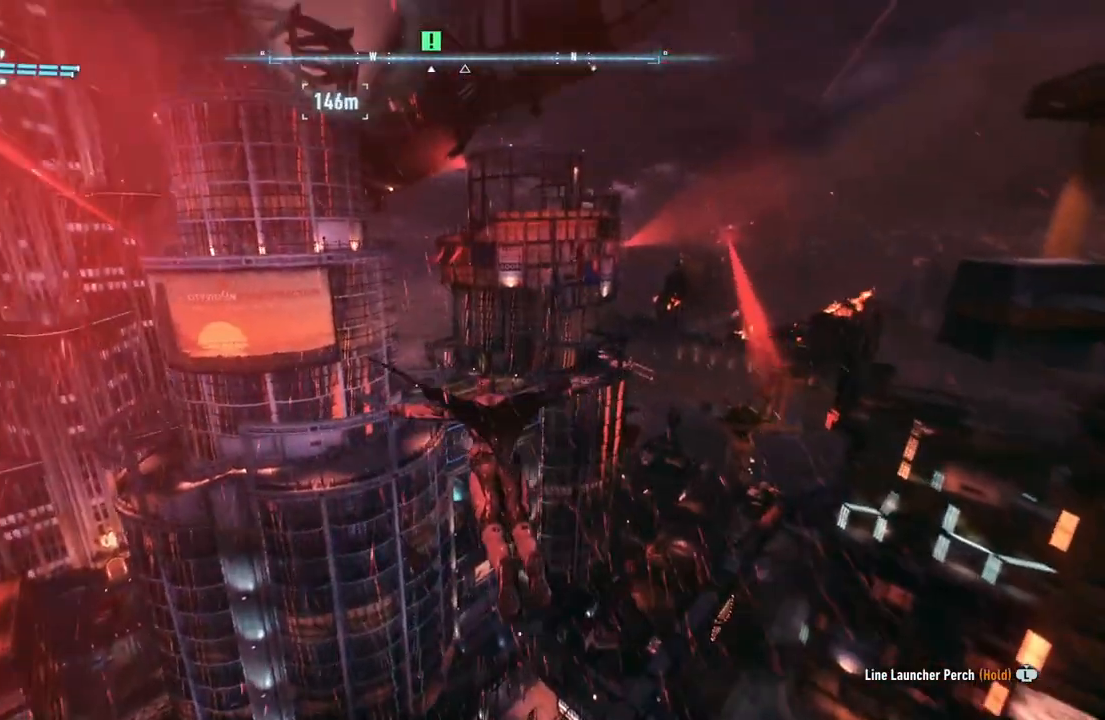
{"buttons": ["A"], "left_stick": "up", "right_stick": "center", "events": [[333, "R1", "down"], [483, "R1", "up"]]}
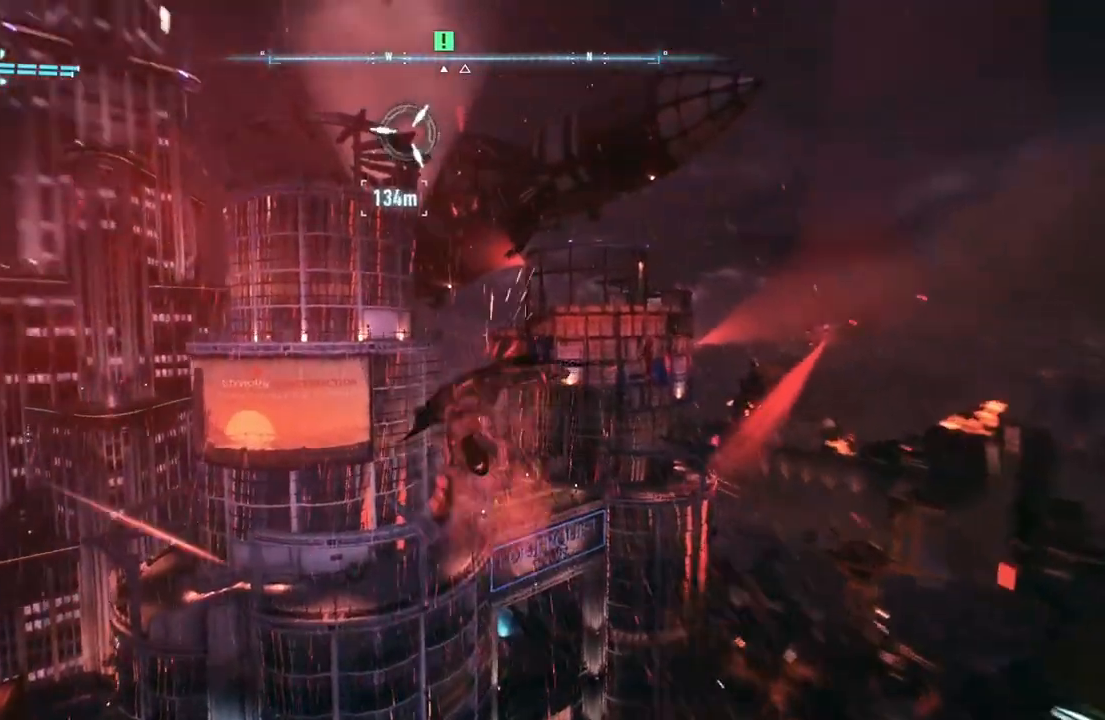
{"buttons": ["A"], "left_stick": "up", "right_stick": "center", "events": [[67, "A", "up"], [250, "A", "down"], [367, "A", "up"], [433, "A", "down"]]}
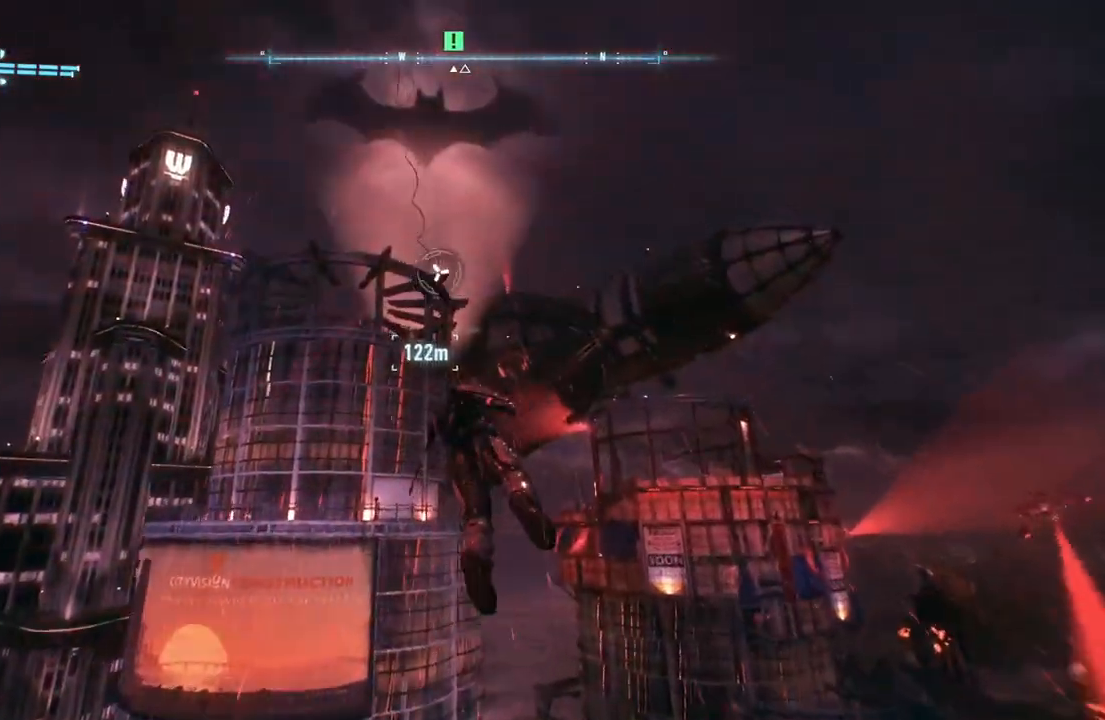
{"buttons": ["A"], "left_stick": "up", "right_stick": "center", "events": [[33, "A", "up"], [133, "A", "down"], [200, "A", "up"], [267, "A", "down"]]}
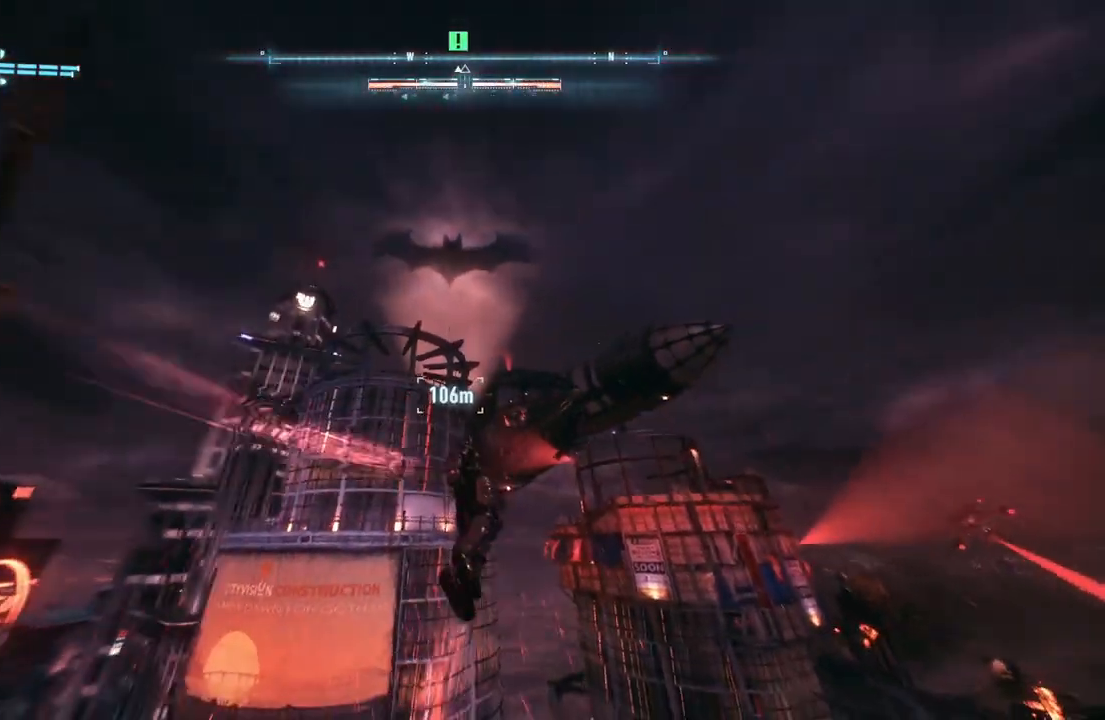
{"buttons": ["A"], "left_stick": "center", "right_stick": "center", "events": [[467, "left_stick", "center"]]}
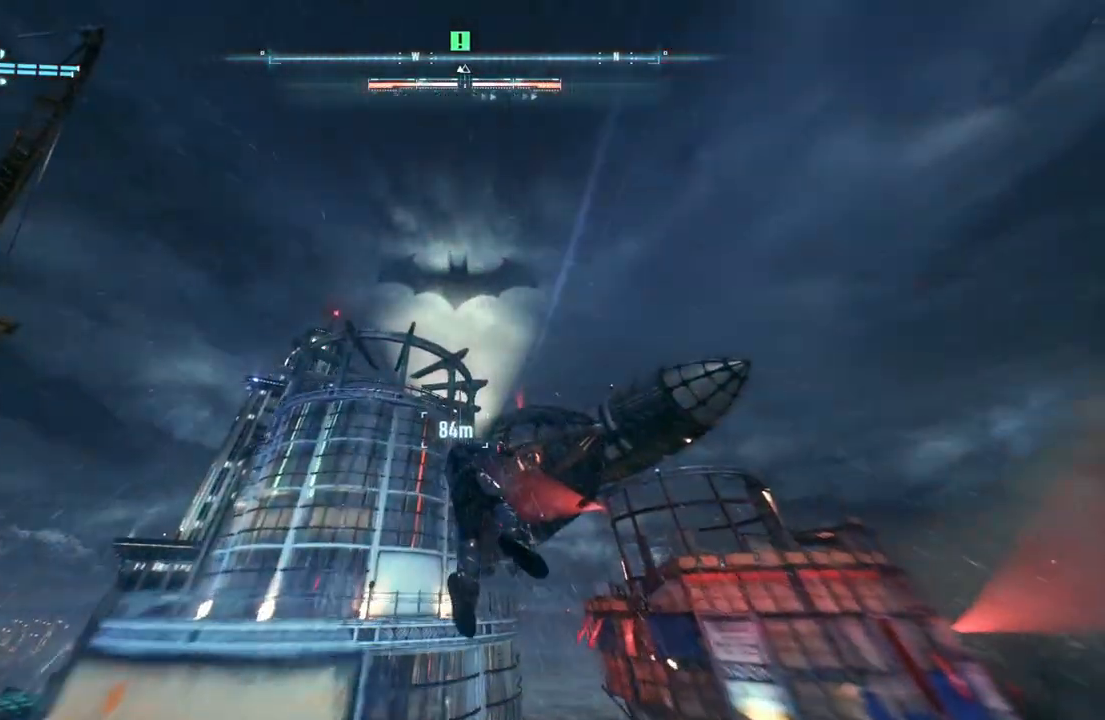
{"buttons": ["A"], "left_stick": "center", "right_stick": "center", "events": []}
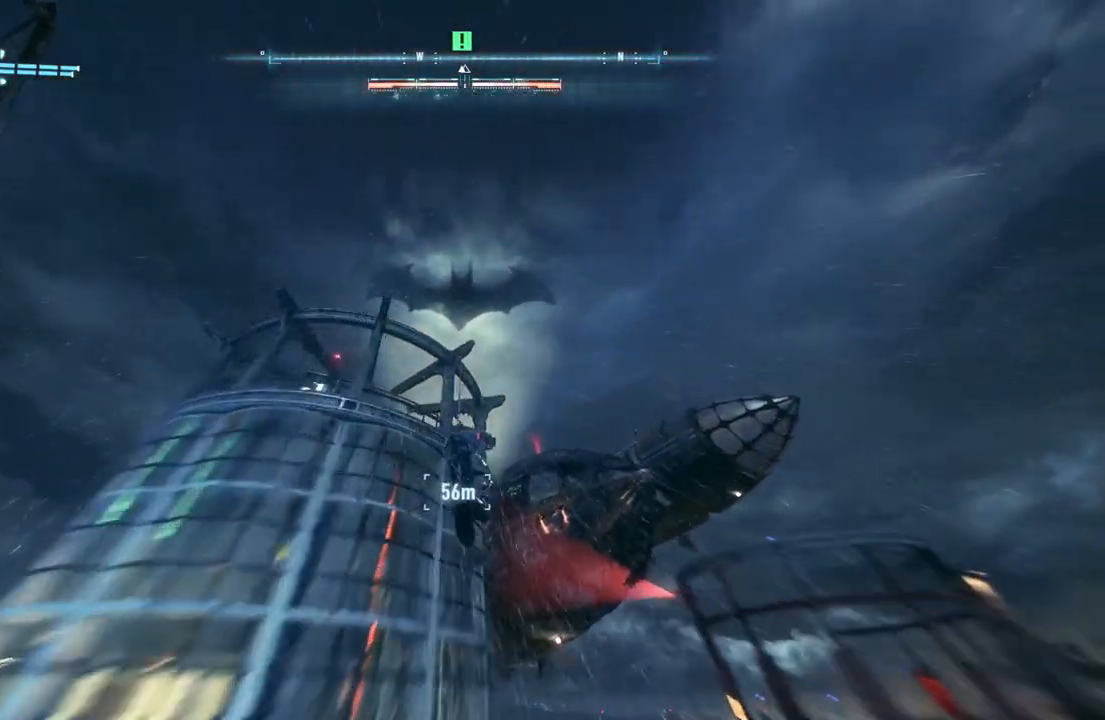
{"buttons": ["A"], "left_stick": "center", "right_stick": "center", "events": []}